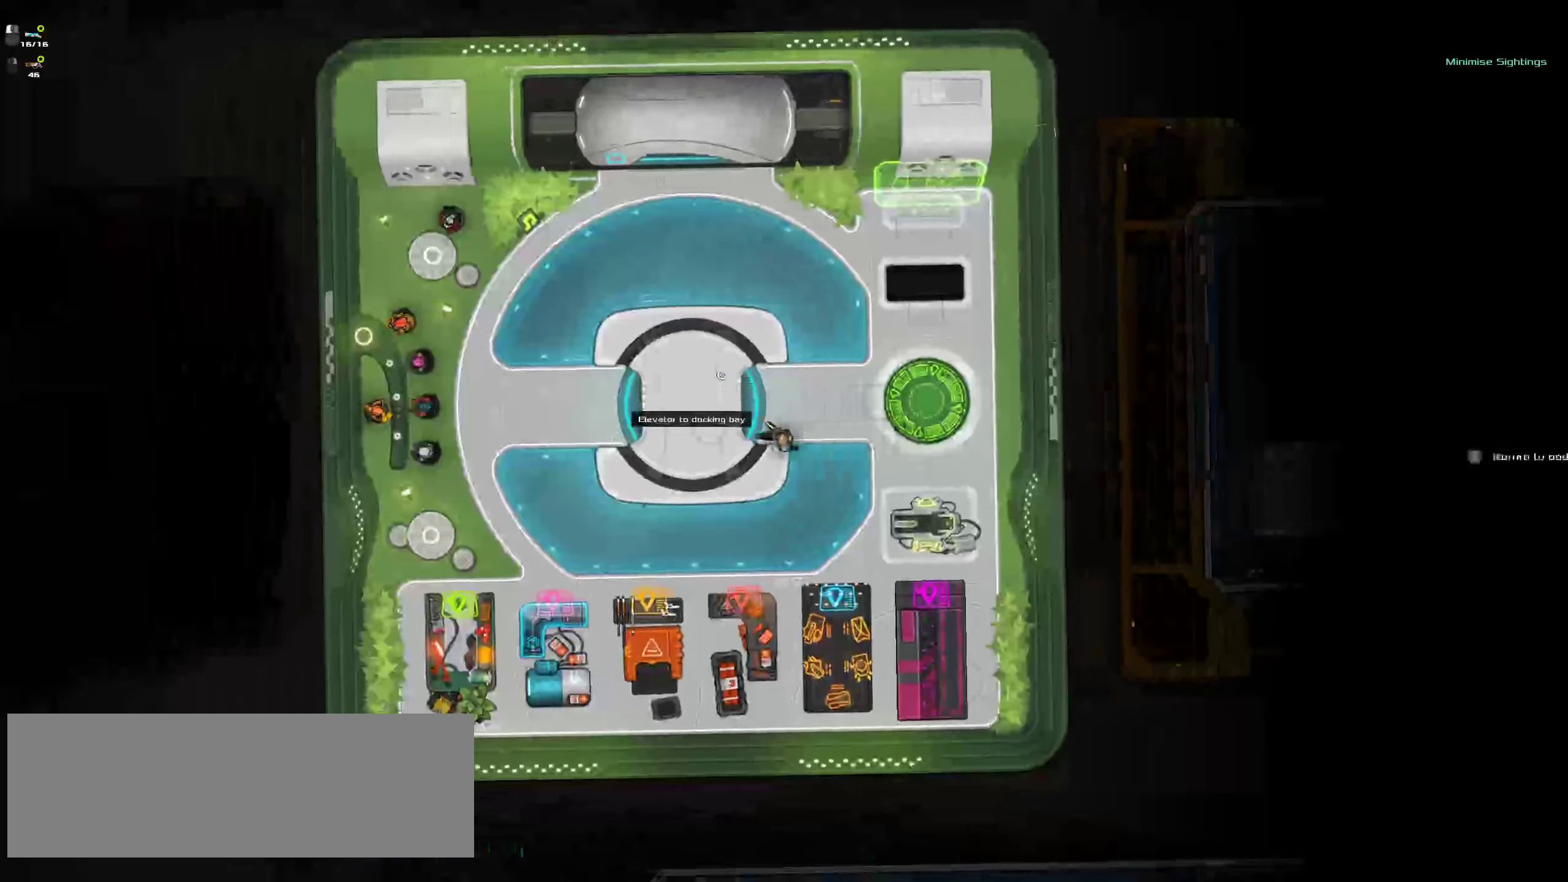
Gameplay with keyboard and mouse; each line is a JSON object with the keys and mouse buttons held at the frame after it. "events" lists presses ("down") and releases ("up") of ".", "/", "0", "1", "2", "3", "4", "5", "6", "7", "8", "9", "a", "alt_l", "alt_r", "b", "c", "caps_lock", "comma", "ctrl", "d", "e", "equals", "f", "g", "h", "i", "j", "k", "l", "lbracket", "m", "minus", "n", "o", "p", "q", "quote", "r", "rbracket", "s", "semicolon", "shift", "space", "super", "t", "tab", "tilde", "u", "v", "w", "x", "y", "z", "mouse_left", "mouse_middle", "mouse_right", "mouse_wheel_up" and "mouse_wheel_down" between this image and that frame as [ms after this image, input, new state], when the widget could be followed in between. "mouse_left", "mouse_middle", "mouse_right", "mouse_wheel_up", "mouse_wheel_down" = the "left", "middle", "right", "wheel_up", "wheel_down" buttons of the "mouse" list. No other keys are recorded. Mouse movement is not recorded.
{"keys": [], "mouse": [], "events": [[33, "w", "down"], [150, "a", "up"], [150, "w", "up"], [367, "e", "down"], [467, "e", "up"]]}
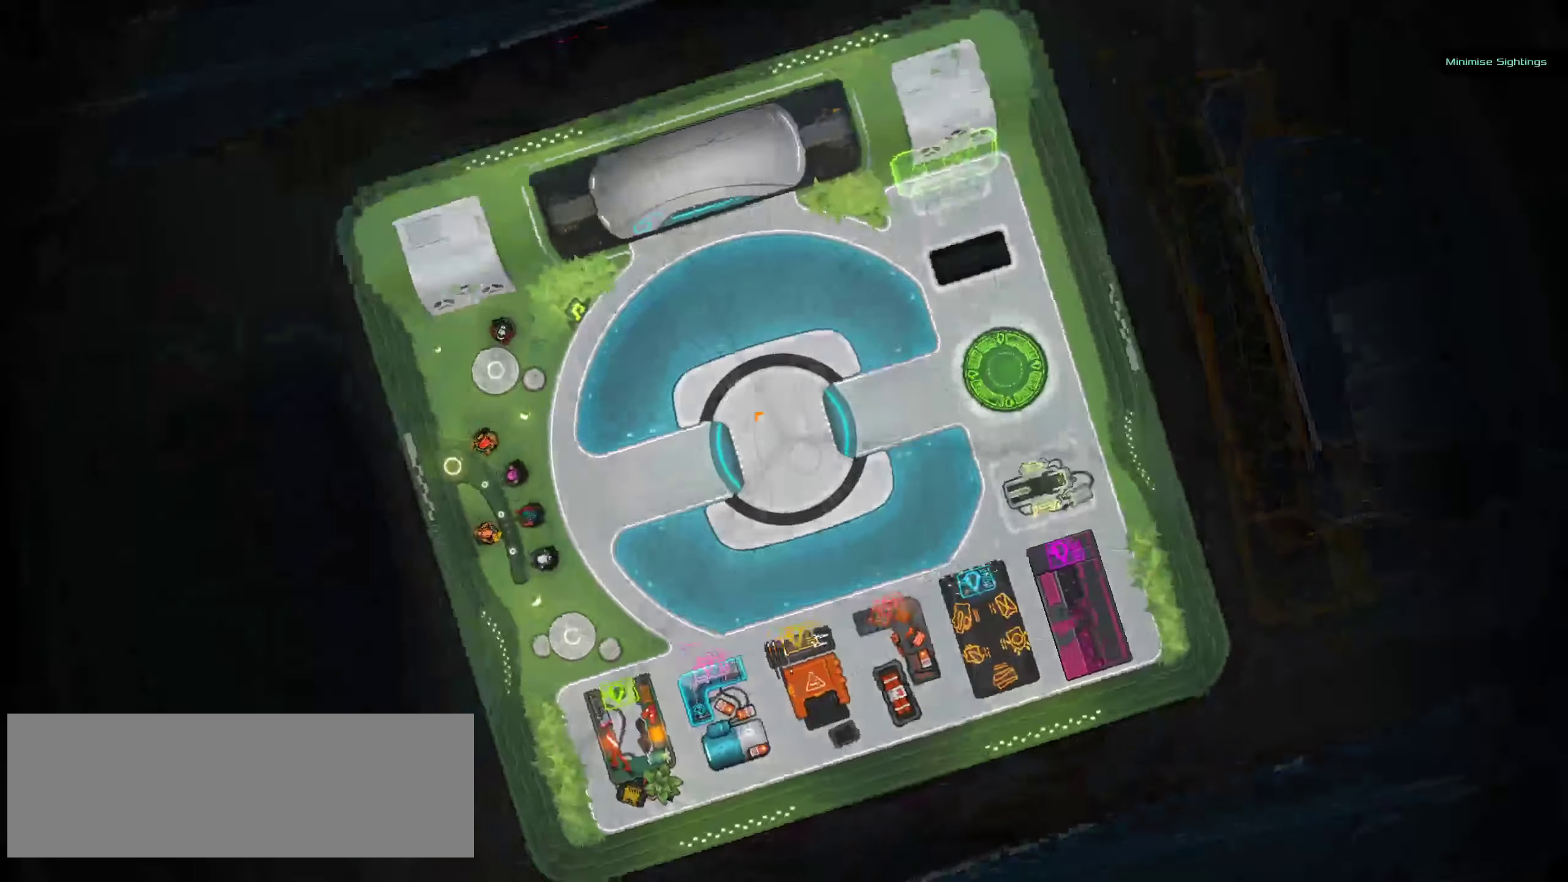
{"keys": [], "mouse": [], "events": []}
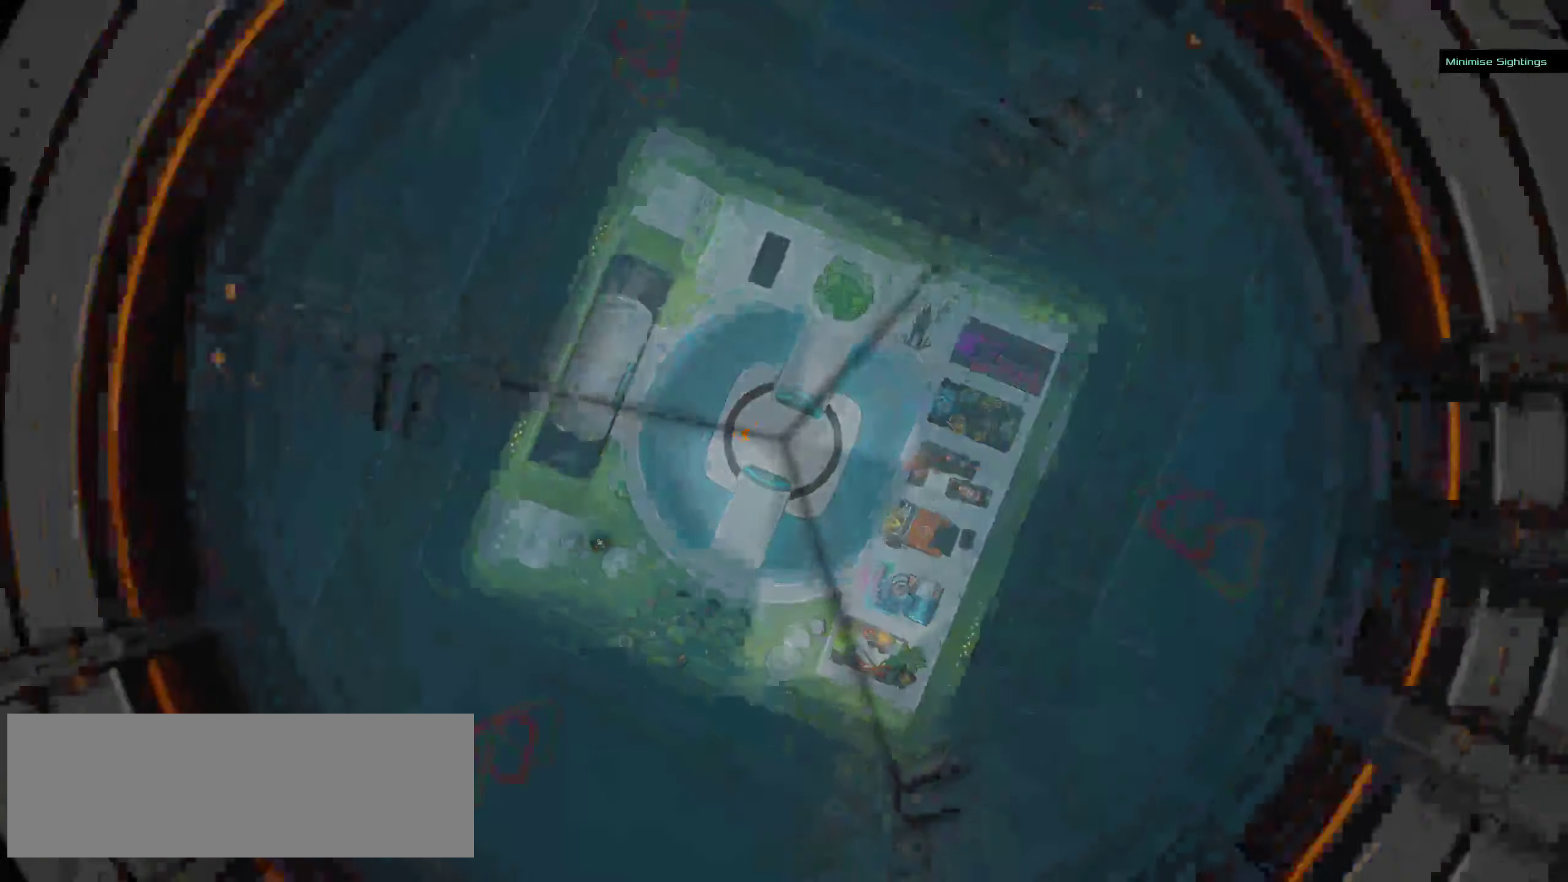
{"keys": [], "mouse": ["wheel_down"], "events": [[367, "mouse_wheel_down", "down"]]}
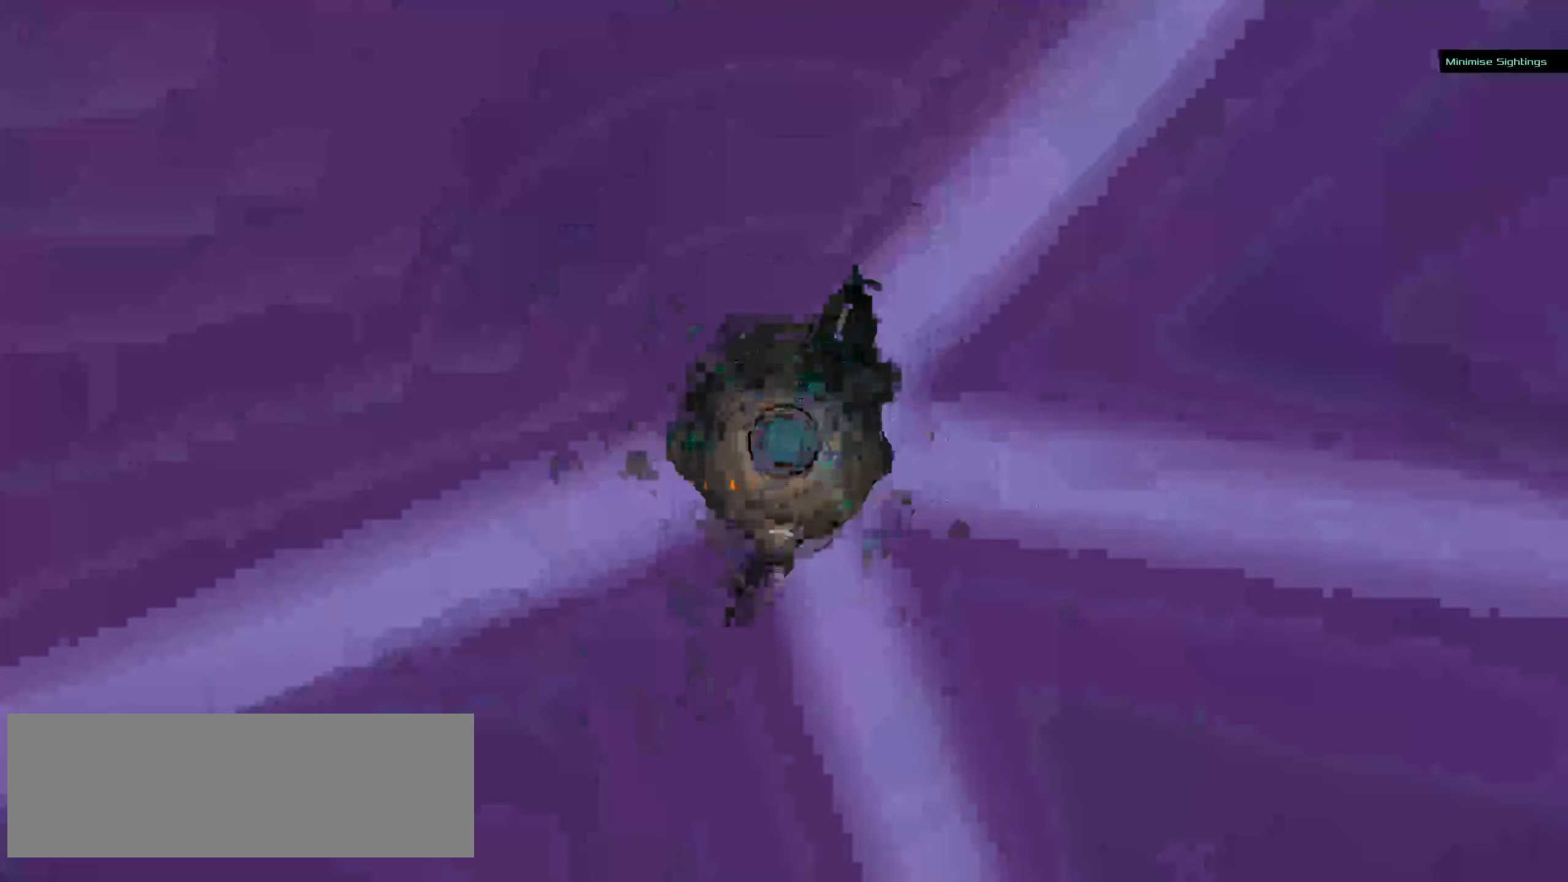
{"keys": [], "mouse": [], "events": [[17, "mouse_wheel_down", "up"], [217, "mouse_wheel_down", "down"], [334, "mouse_wheel_down", "up"]]}